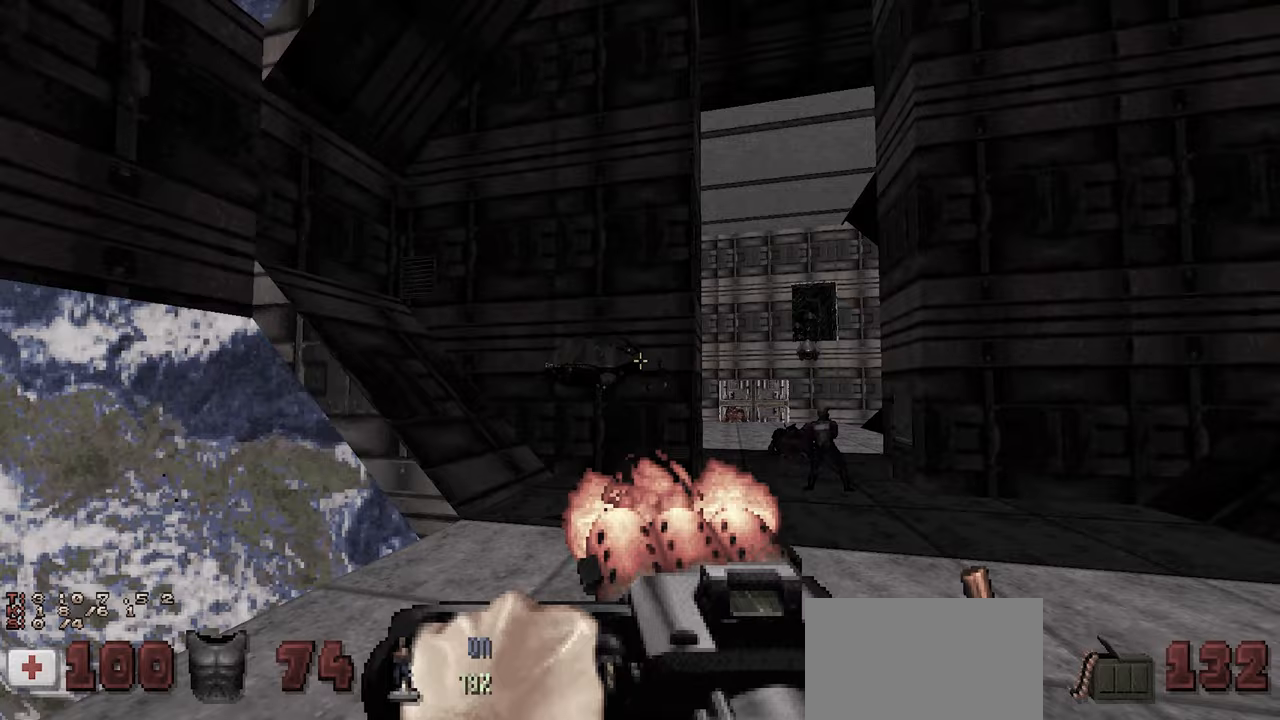
Gameplay with keyboard and mouse; each line is a JSON object with the keys and mouse buttons held at the frame after it. "events" lists presses ("down") and releases ("up") of "1", "2", "3", "4", "a", "alt", "c", "ctrl", "d", "e", "f", "q", "r", "s", "shift", "space", "tab", "v", "w", "x", "z", "mouse_left", "mouse_wheel" and "mouse_right" between this image and that frame as [ms after this image, input, new state], when the widget could be followed in between. "mouse_left", "mouse_wheel", "mouse_right" = the "left", "wheel", "right" buttons of the "mouse" list. No other keys are recorded. "wheel" means that the mouse wheel is clicked or scrolled. "mouse_move" is the direction in which the mouse moves at that frame (one of eight, or "still"), when it could be read.
{"keys": [], "mouse": ["left"], "mouse_move": "still", "events": [[100, "s", "down"], [150, "s", "up"]]}
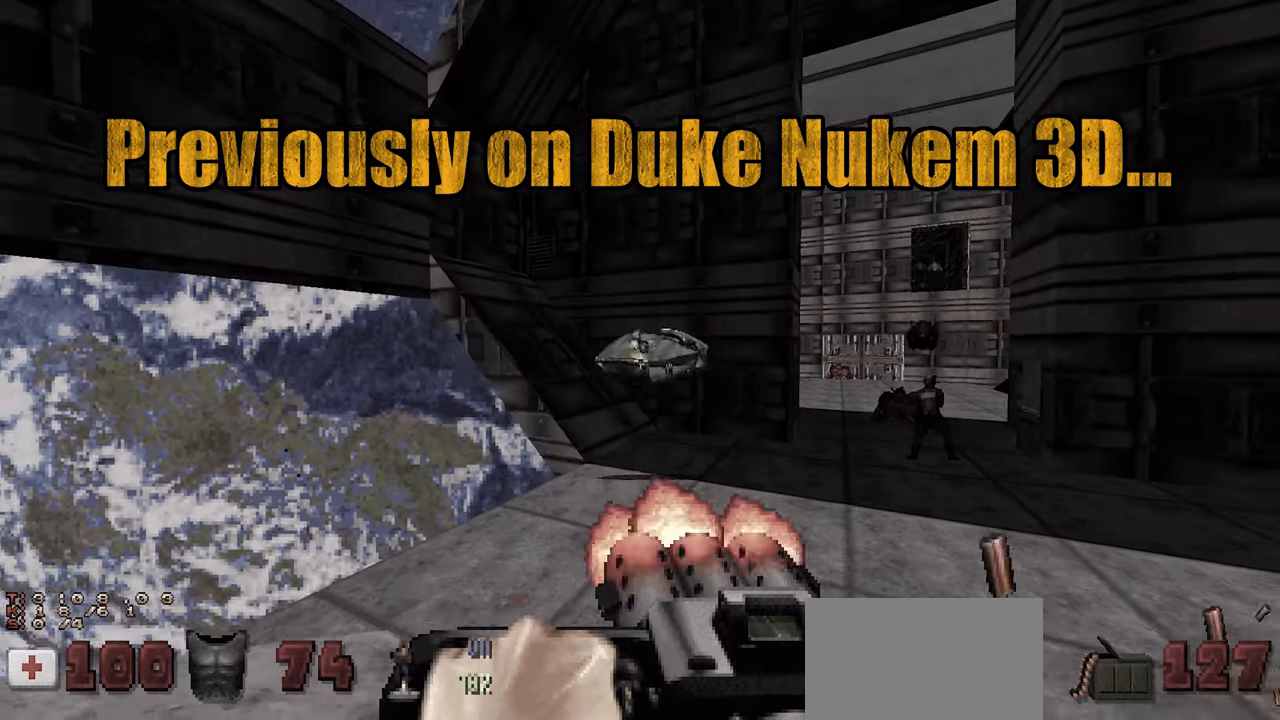
{"keys": [], "mouse": [], "mouse_move": "up-left", "events": [[350, "mouse_left", "up"]]}
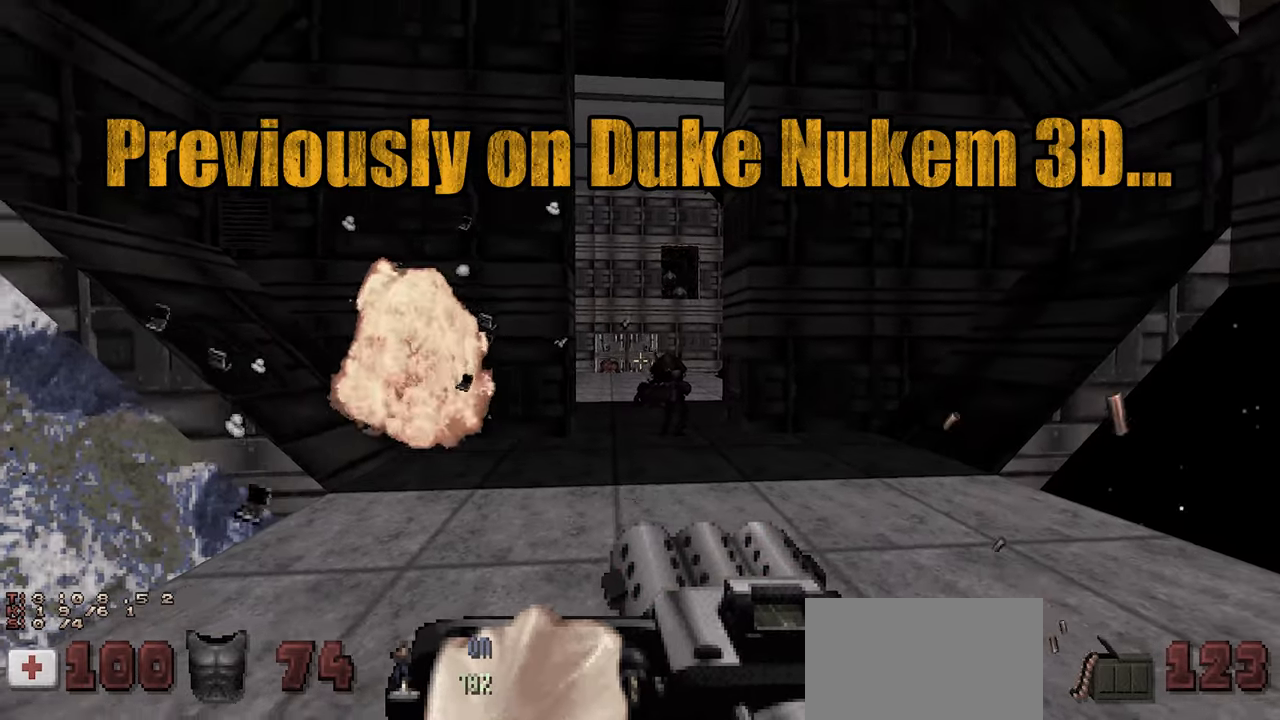
{"keys": [], "mouse": [], "mouse_move": "left", "events": [[50, "w", "down"], [133, "w", "up"]]}
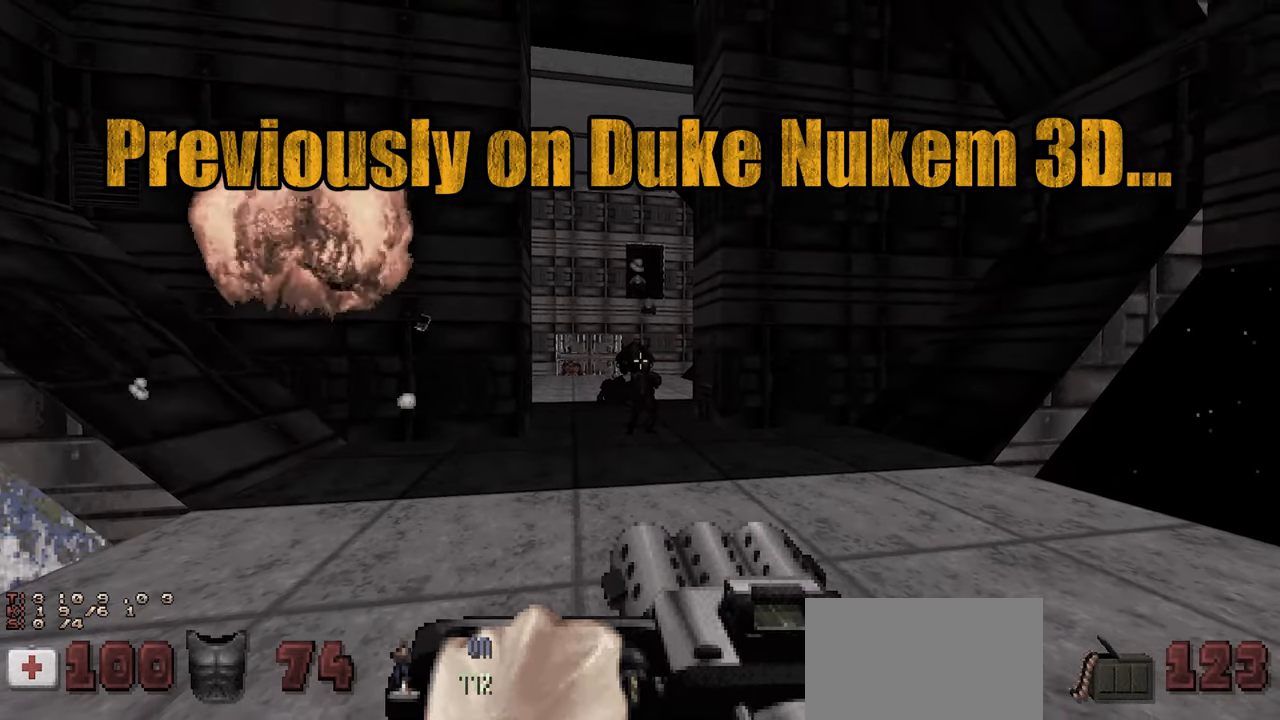
{"keys": ["a", "w"], "mouse": ["left"], "mouse_move": "down-right", "events": [[383, "mouse_left", "down"], [433, "a", "down"], [433, "w", "down"]]}
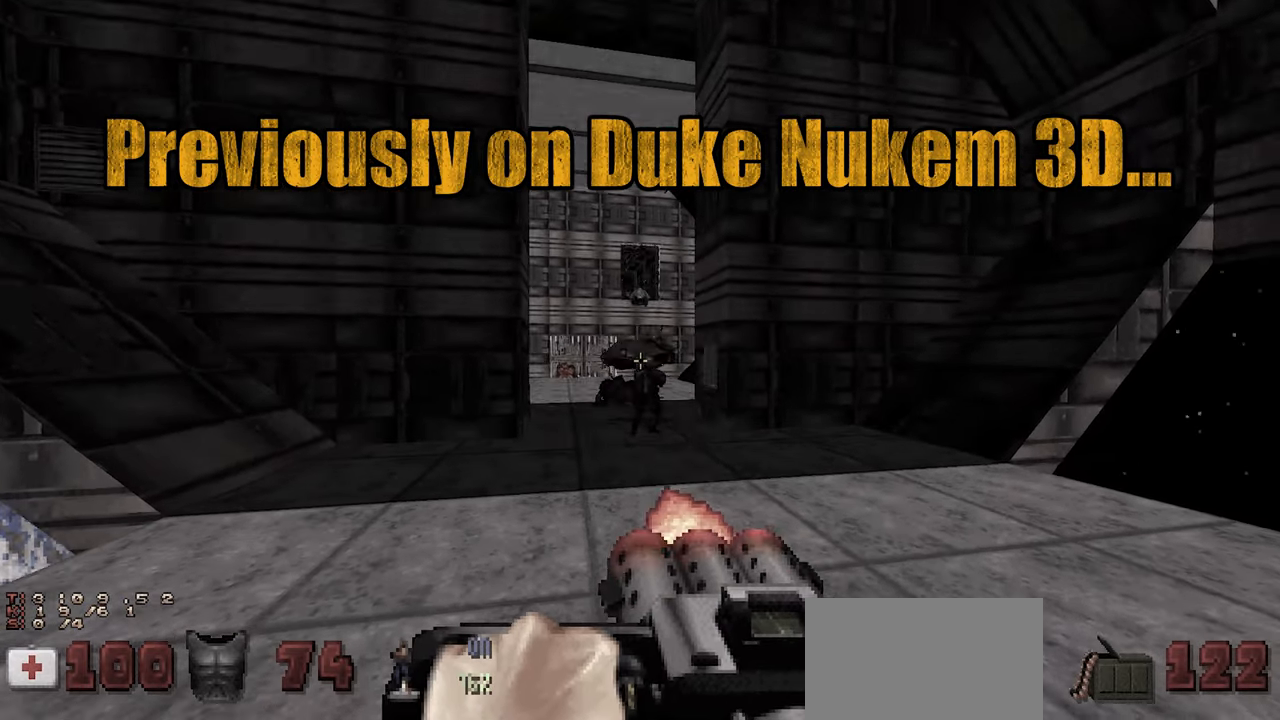
{"keys": ["a", "w"], "mouse": ["left"], "mouse_move": "right", "events": []}
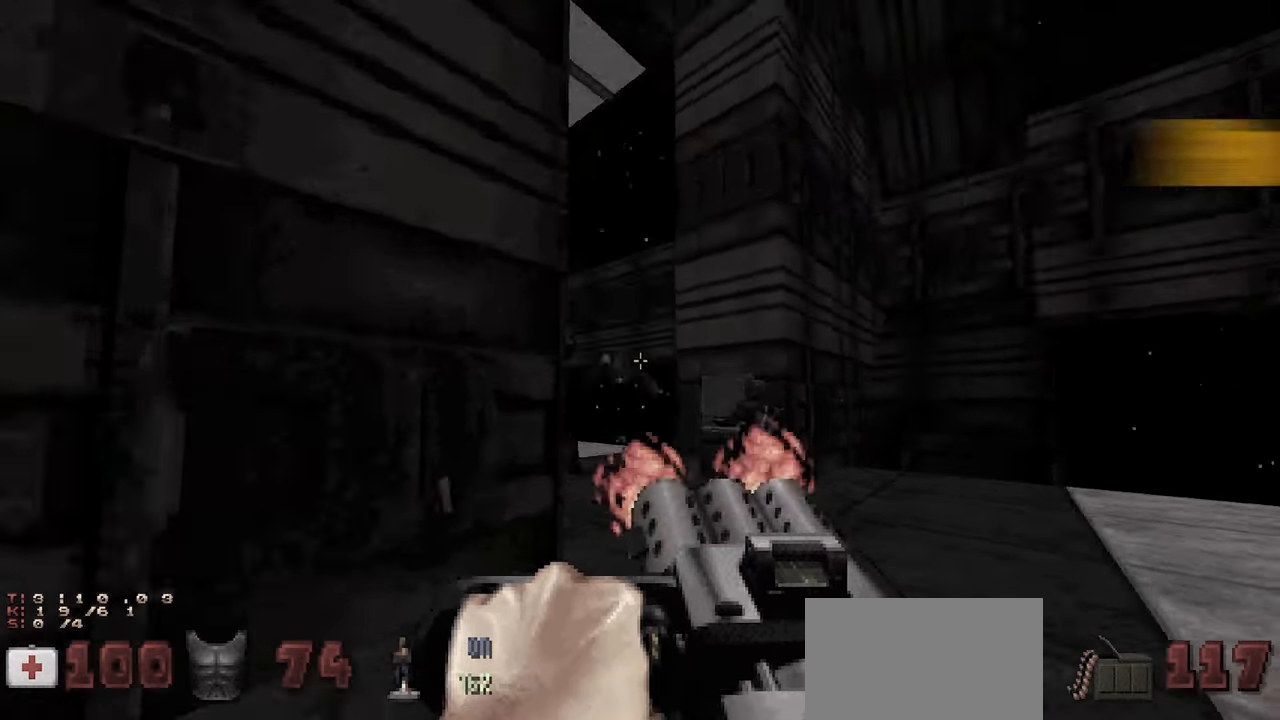
{"keys": ["w"], "mouse": ["left"], "mouse_move": "right", "events": [[50, "w", "up"], [150, "a", "up"], [417, "w", "down"]]}
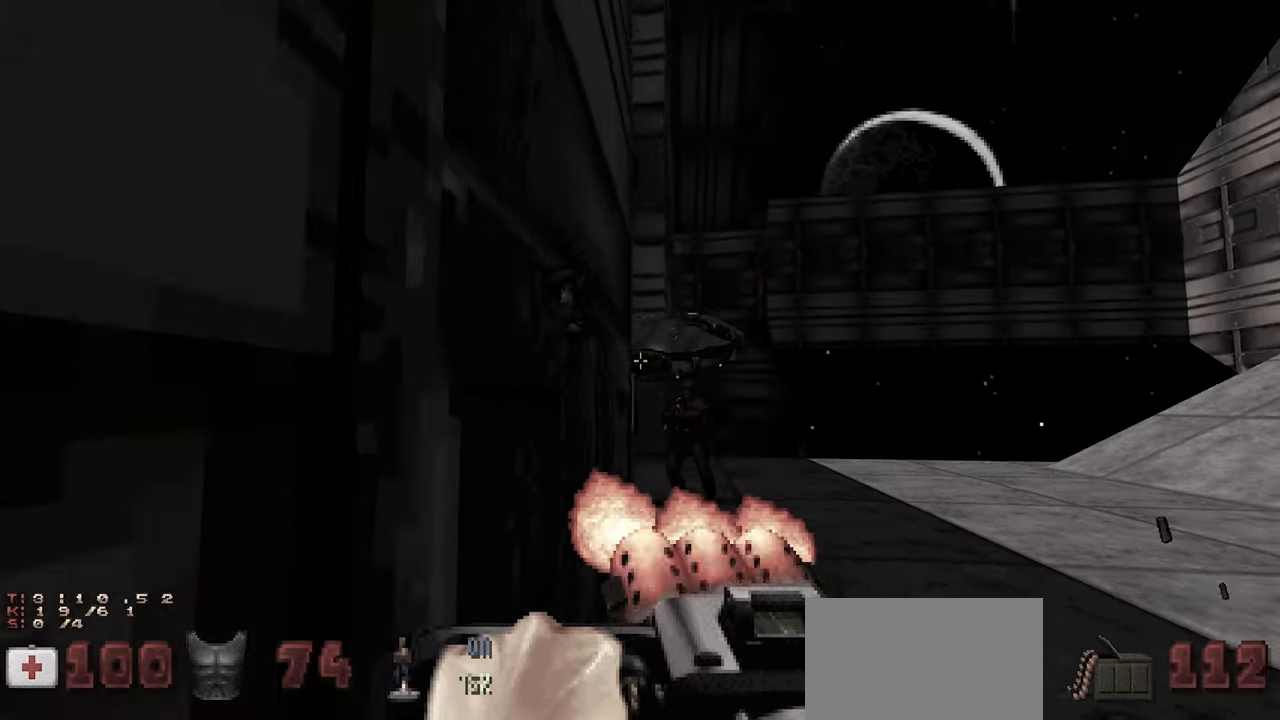
{"keys": [], "mouse": ["left"], "mouse_move": "up-left", "events": [[17, "w", "up"]]}
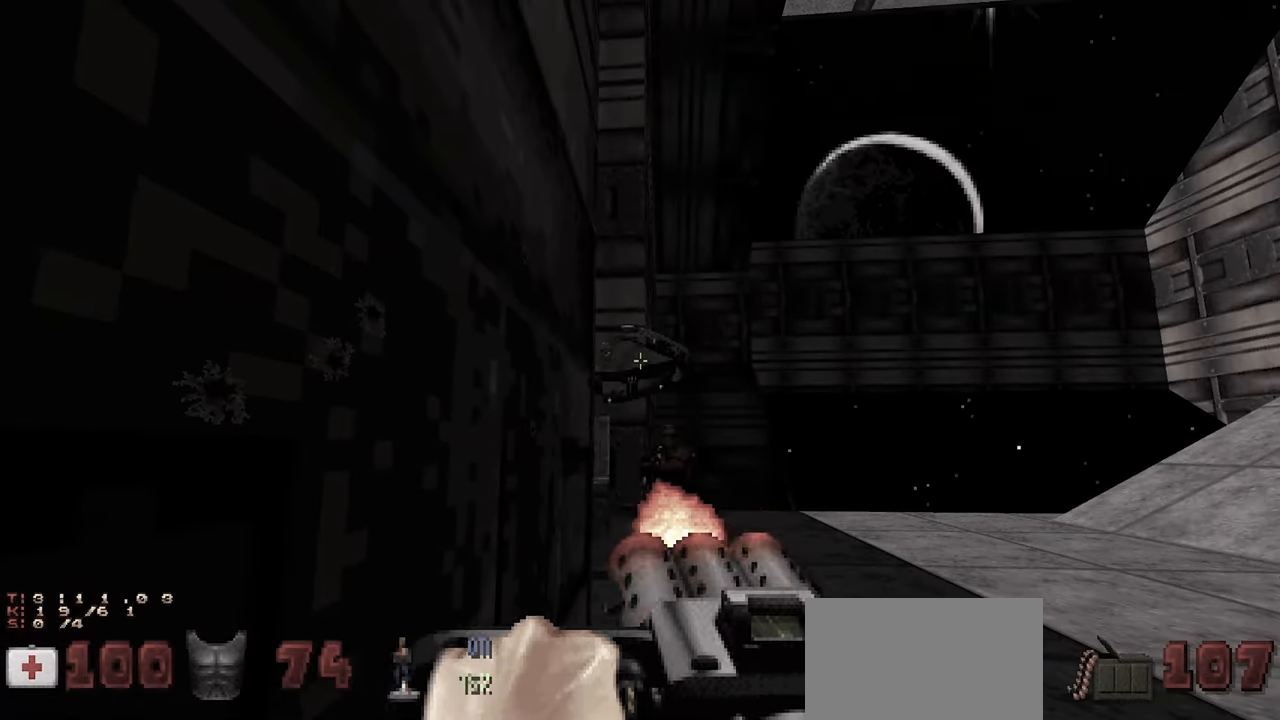
{"keys": [], "mouse": ["left"], "mouse_move": "up-left", "events": []}
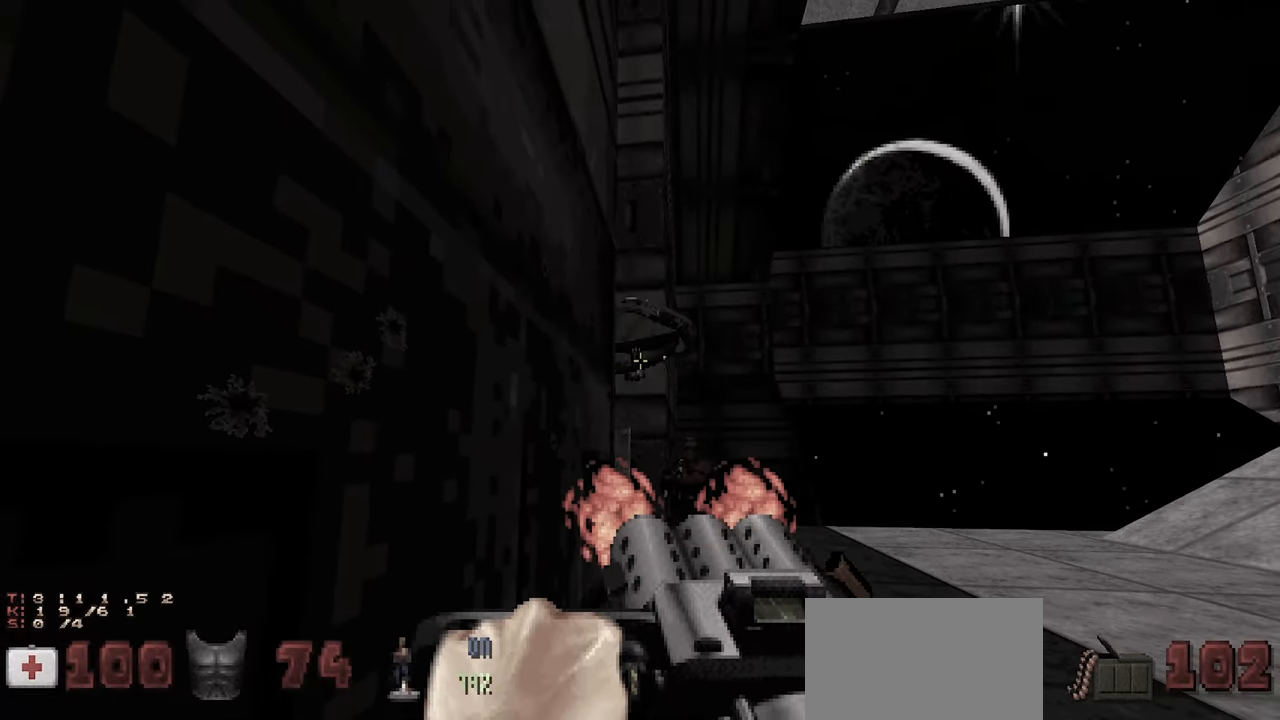
{"keys": [], "mouse": ["left"], "mouse_move": "left", "events": [[133, "w", "down"], [183, "w", "up"]]}
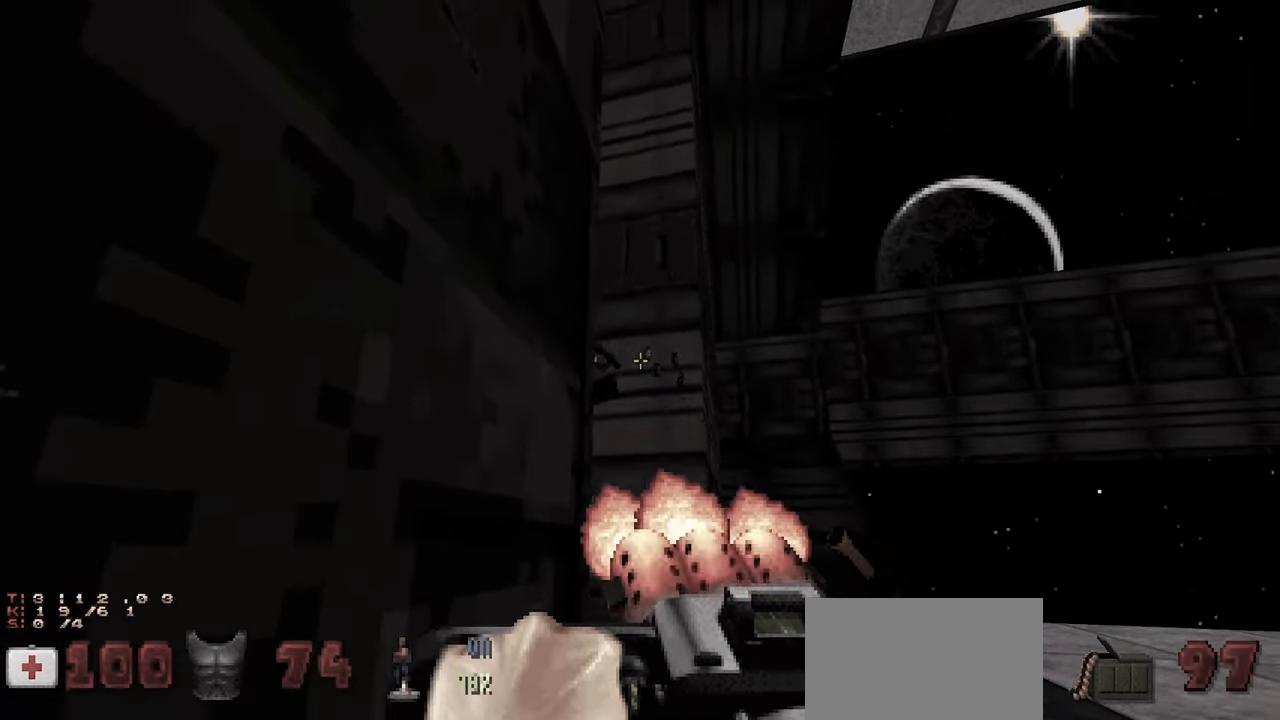
{"keys": [], "mouse": [], "mouse_move": "right", "events": [[300, "mouse_left", "up"]]}
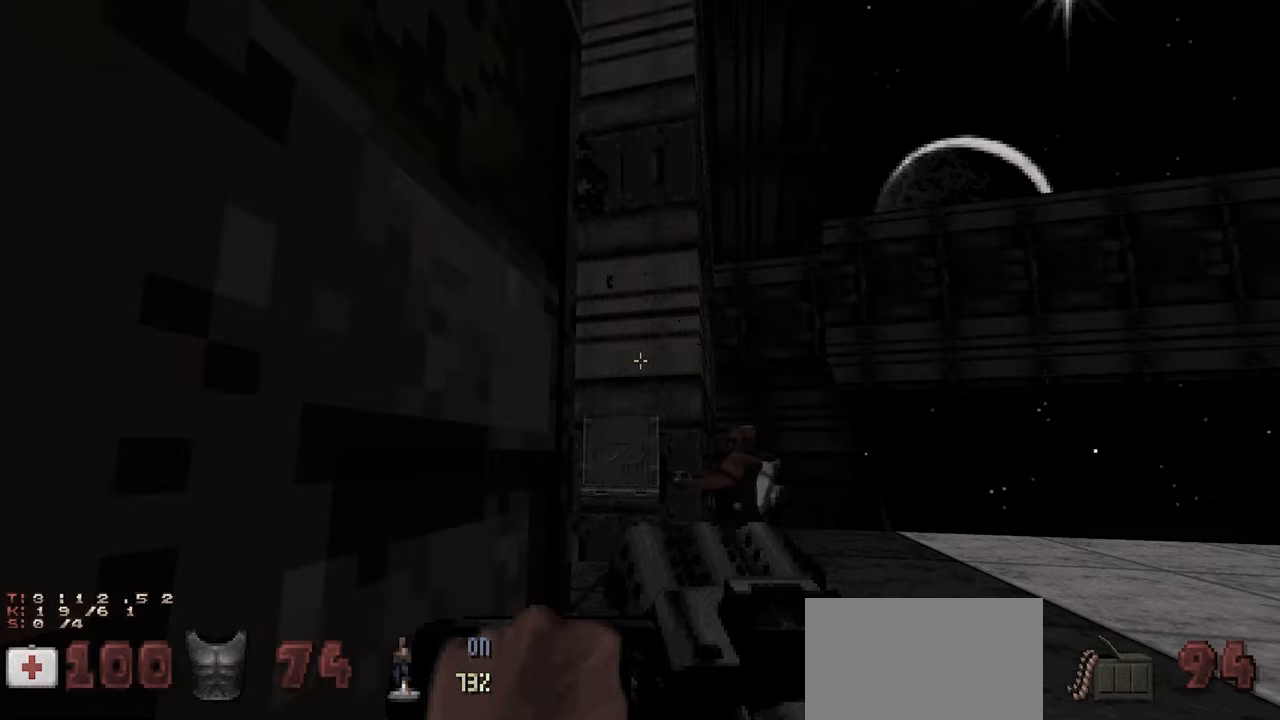
{"keys": [], "mouse": [], "mouse_move": "still", "events": []}
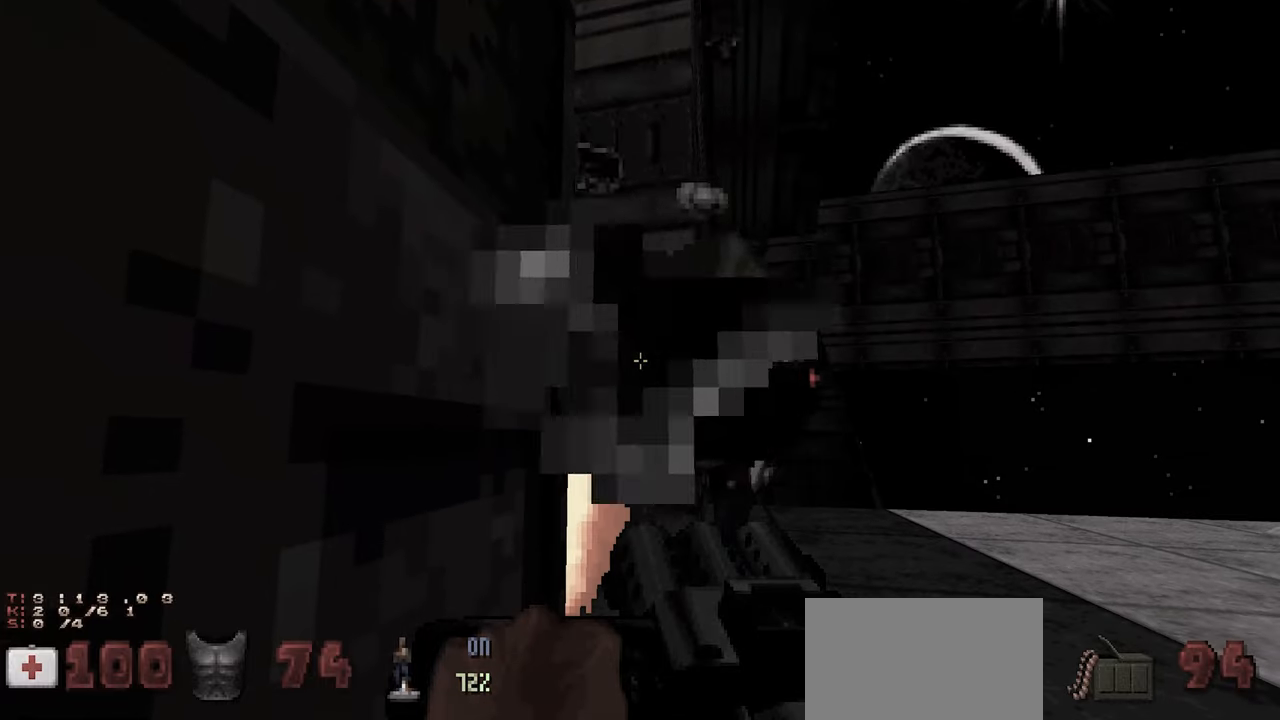
{"keys": ["s"], "mouse": [], "mouse_move": "right", "events": [[233, "s", "down"]]}
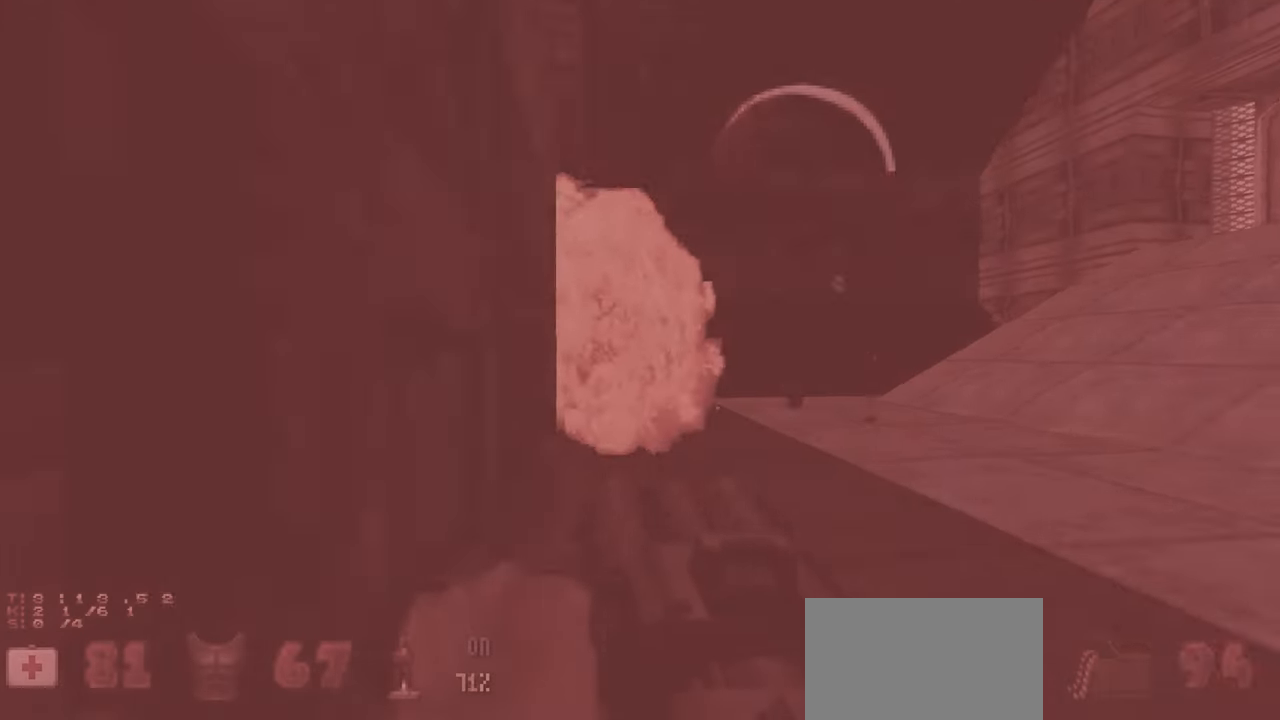
{"keys": ["w"], "mouse": [], "mouse_move": "left", "events": [[17, "s", "up"], [483, "w", "down"]]}
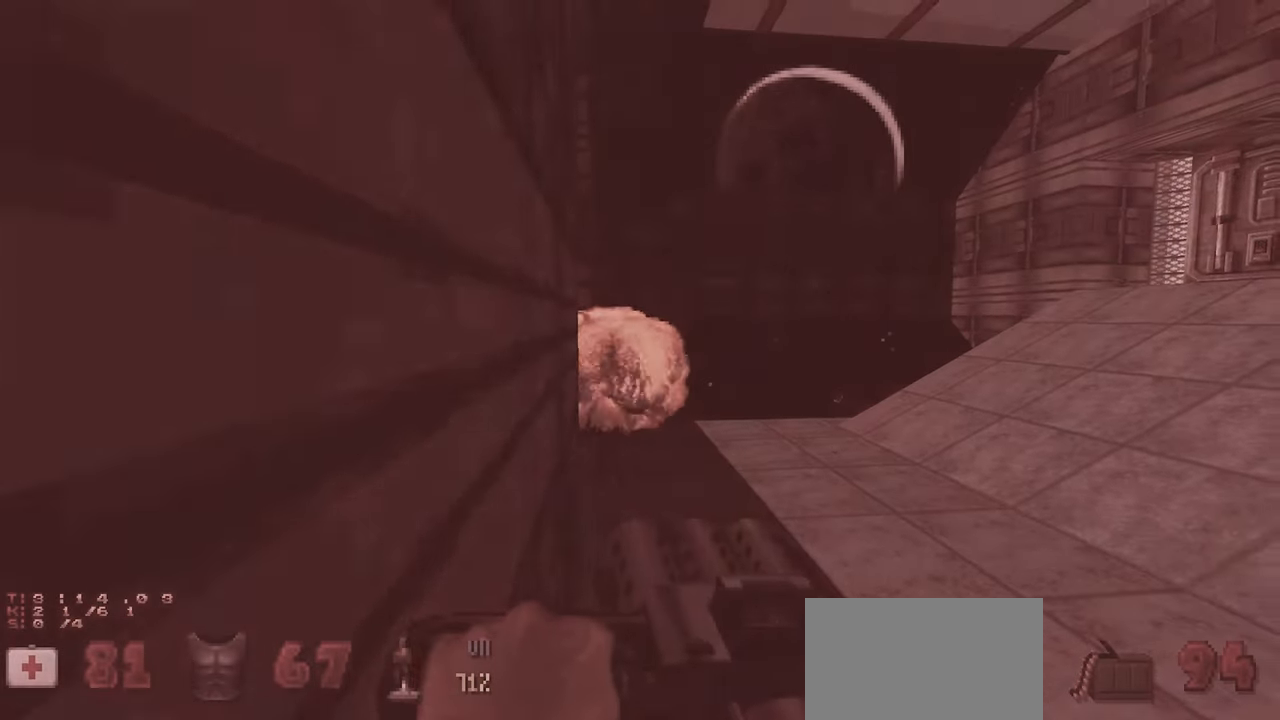
{"keys": [], "mouse": [], "mouse_move": "up-left", "events": [[167, "w", "up"]]}
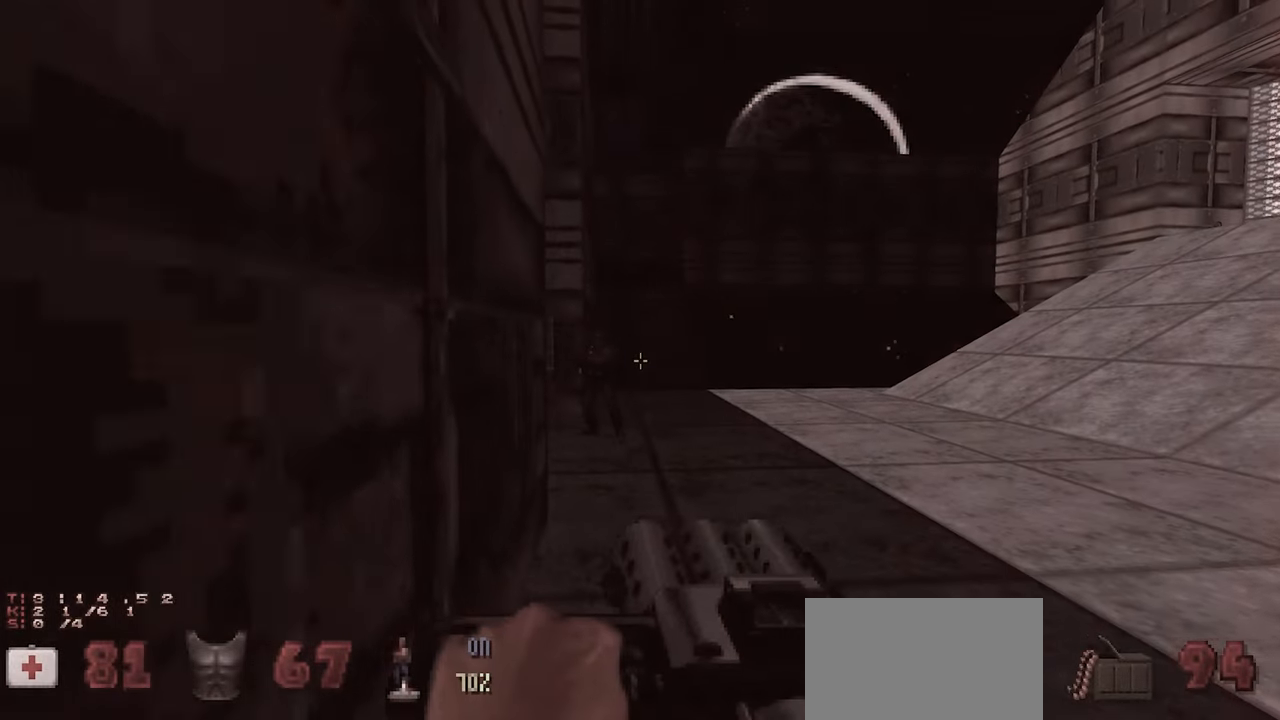
{"keys": [], "mouse": [], "mouse_move": "left", "events": []}
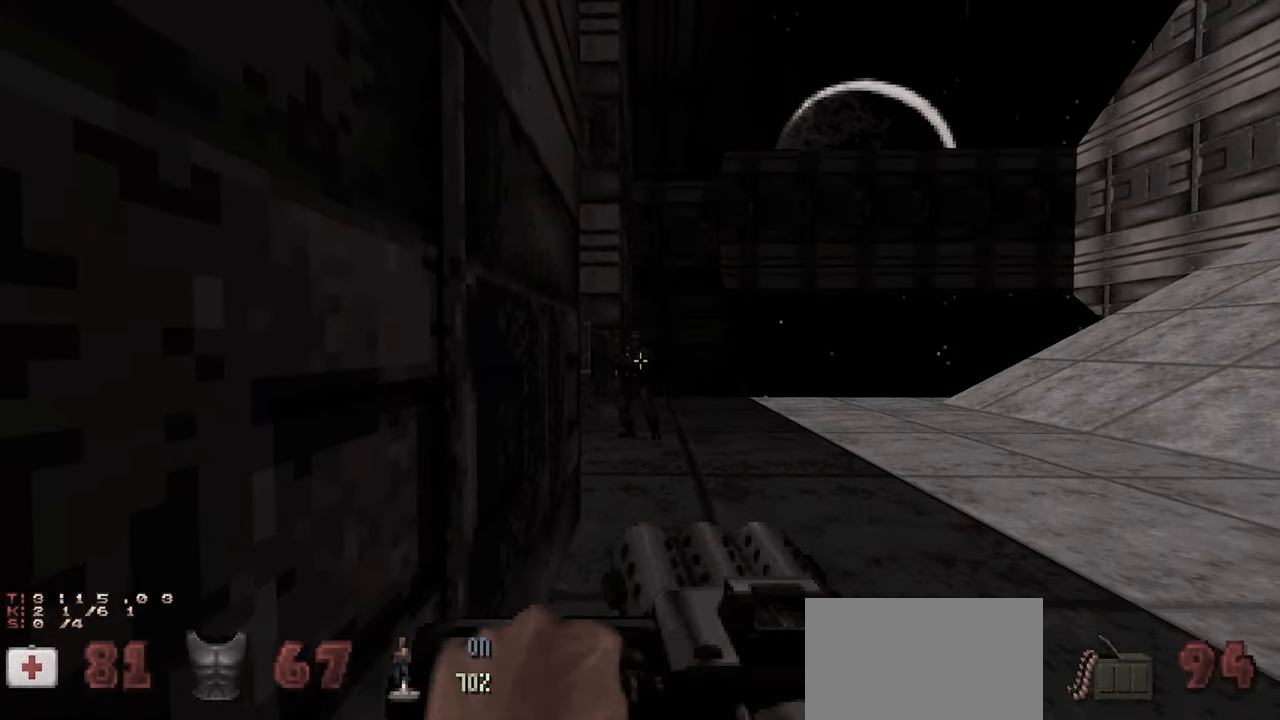
{"keys": [], "mouse": [], "mouse_move": "left", "events": []}
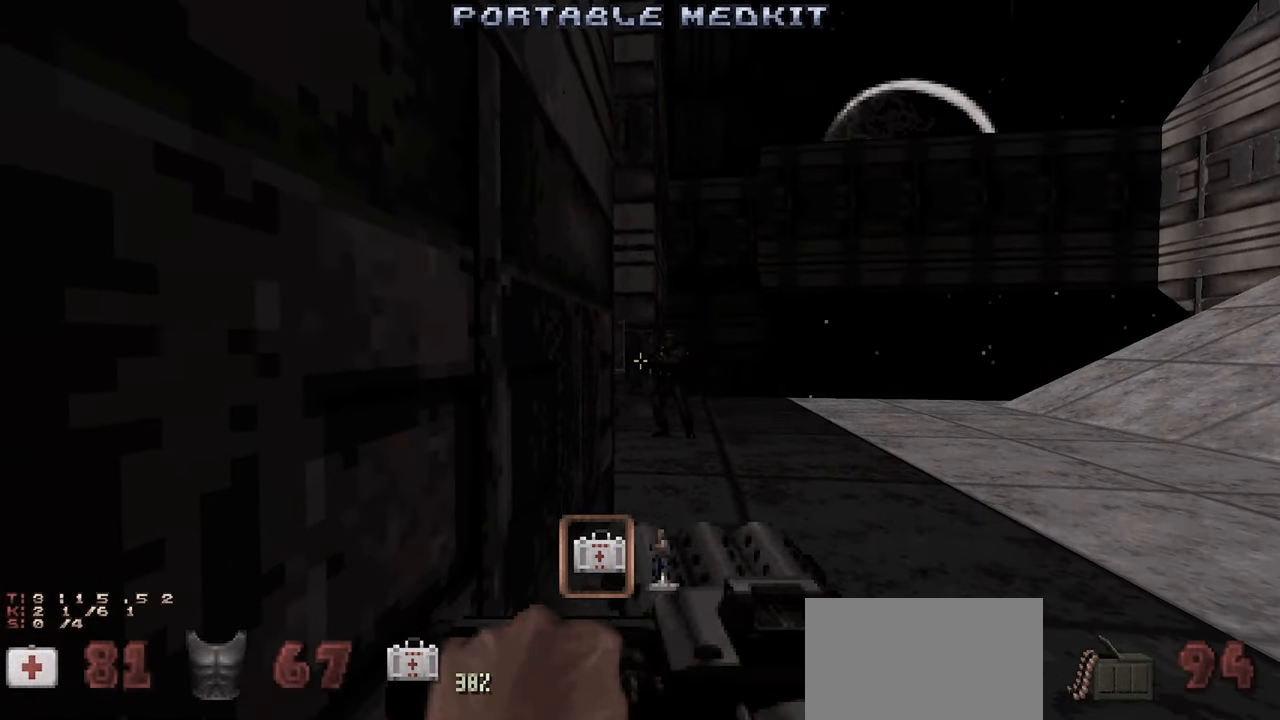
{"keys": [], "mouse": [], "mouse_move": "up-right", "events": [[267, "w", "down"], [367, "a", "down"], [450, "a", "up"], [450, "w", "up"]]}
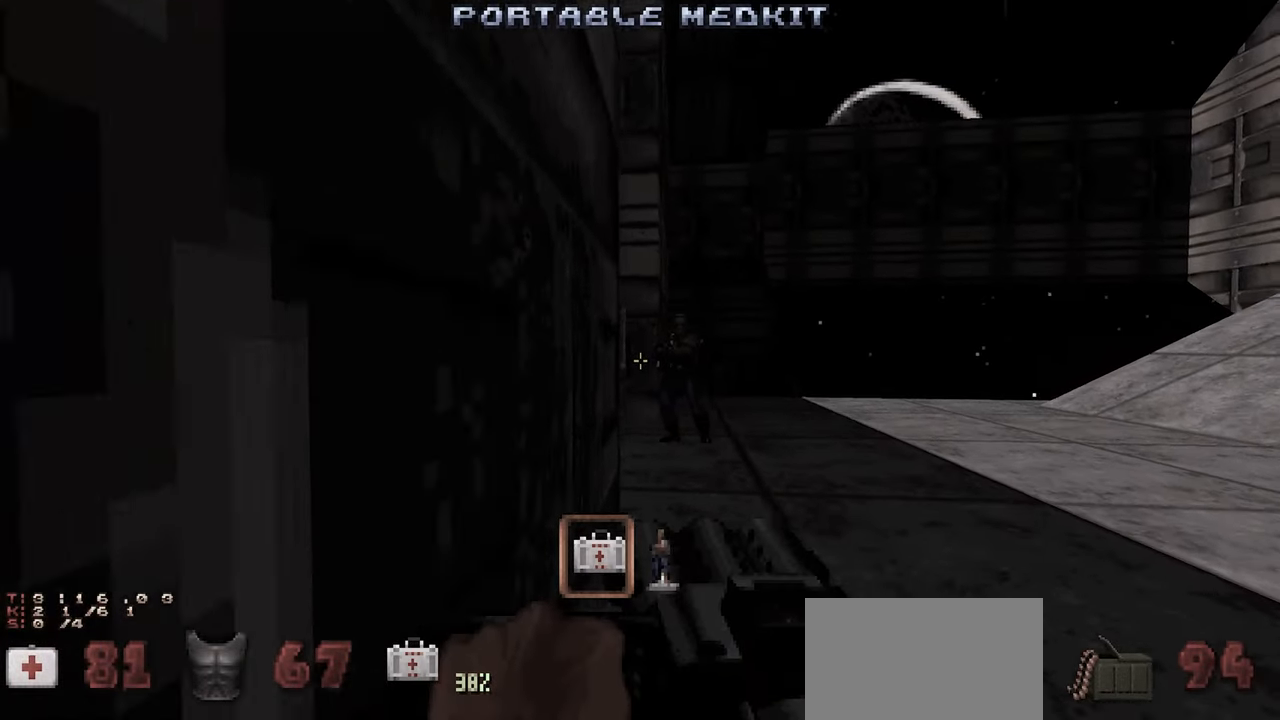
{"keys": ["w"], "mouse": [], "mouse_move": "still", "events": [[500, "w", "down"]]}
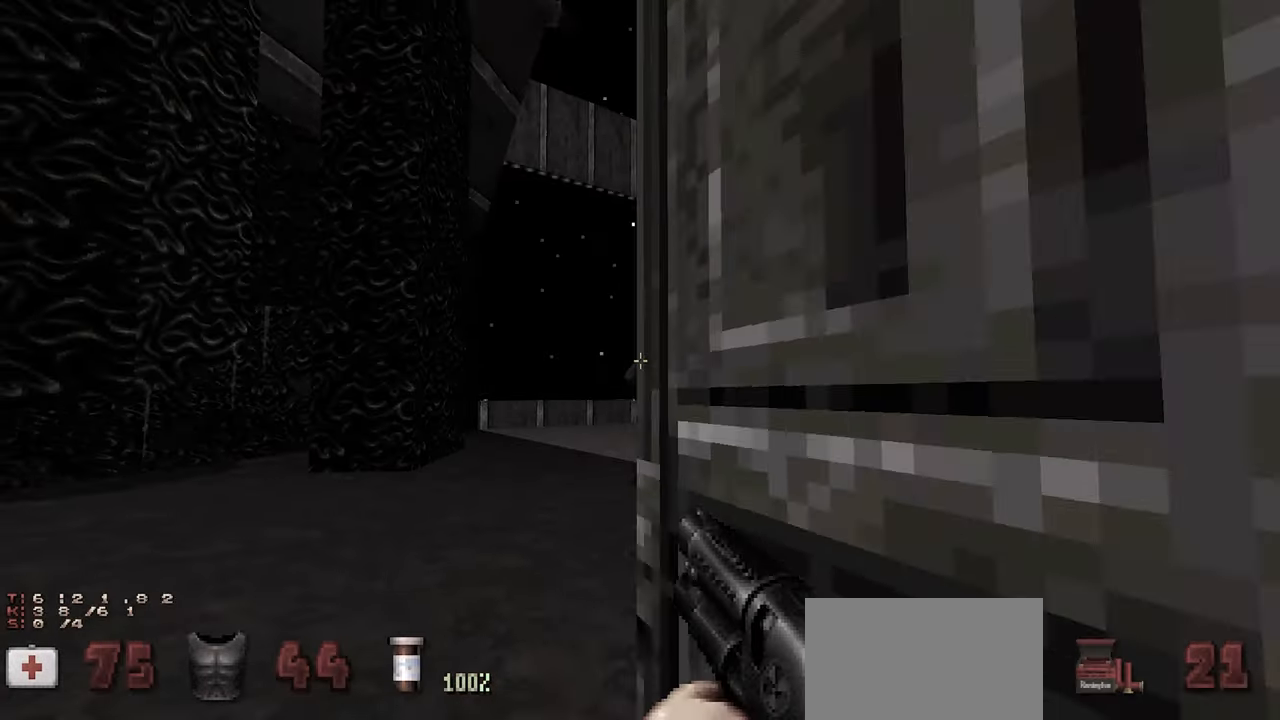
{"keys": [], "mouse": [], "mouse_move": "still", "events": [[83, "w", "up"], [233, "d", "down"], [367, "d", "up"]]}
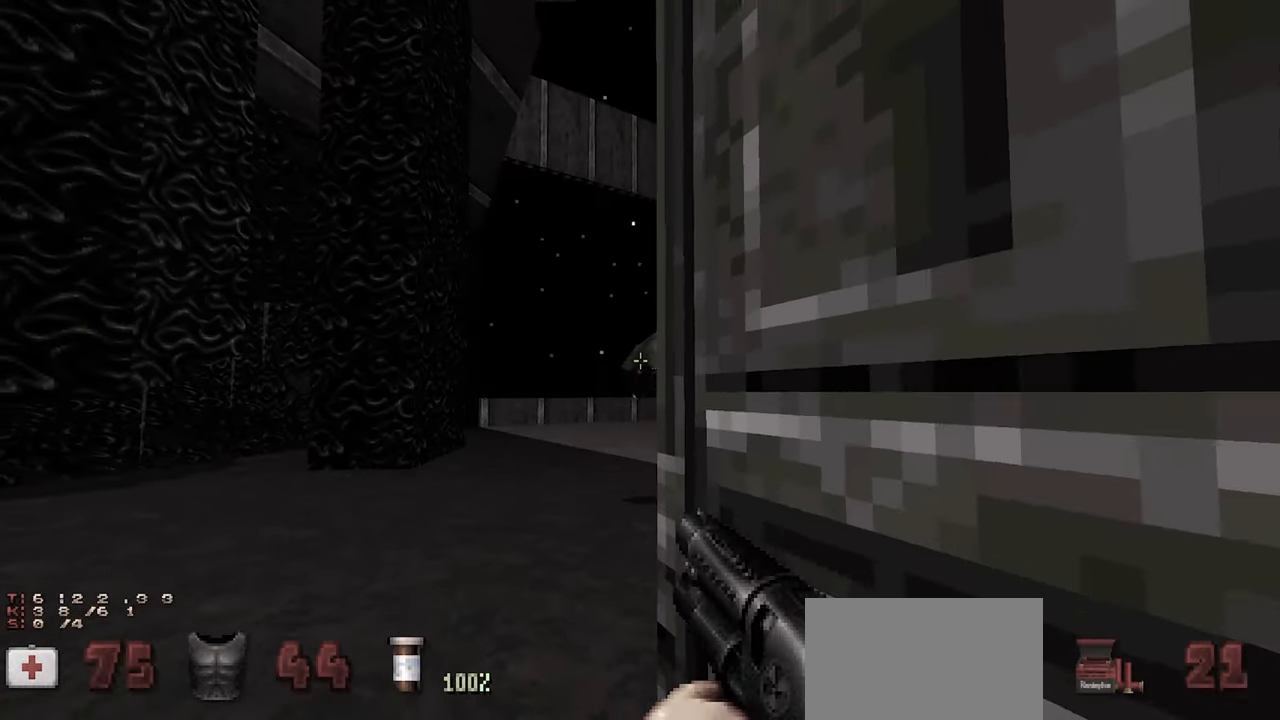
{"keys": [], "mouse": [], "mouse_move": "left", "events": [[150, "d", "down"], [200, "d", "up"]]}
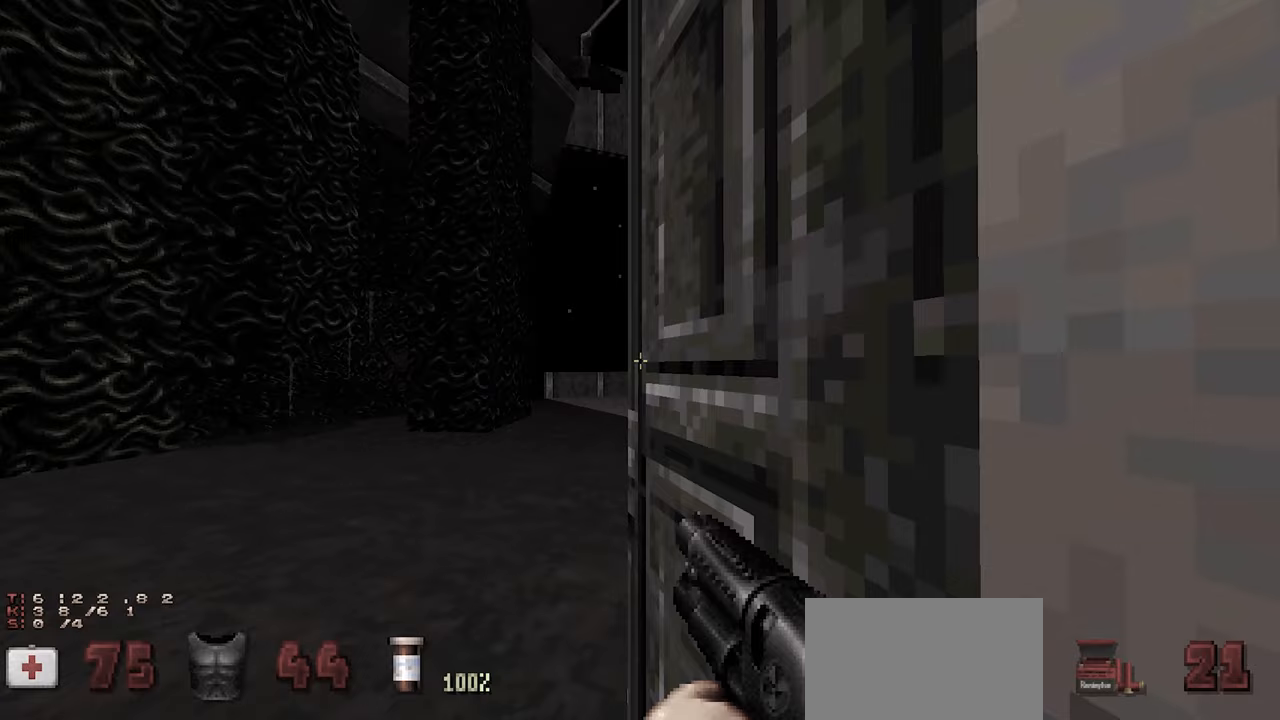
{"keys": [], "mouse": [], "mouse_move": "left", "events": []}
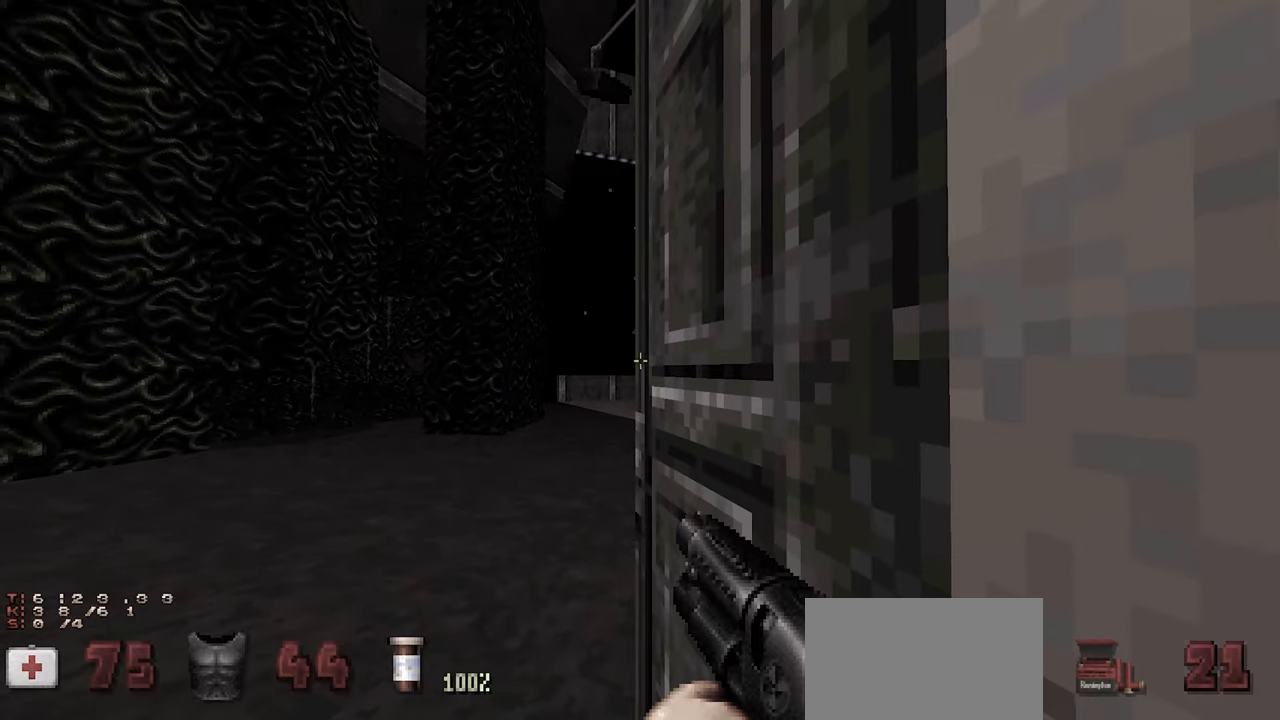
{"keys": [], "mouse": [], "mouse_move": "still", "events": [[33, "w", "down"], [133, "w", "up"], [283, "d", "down"], [467, "d", "up"]]}
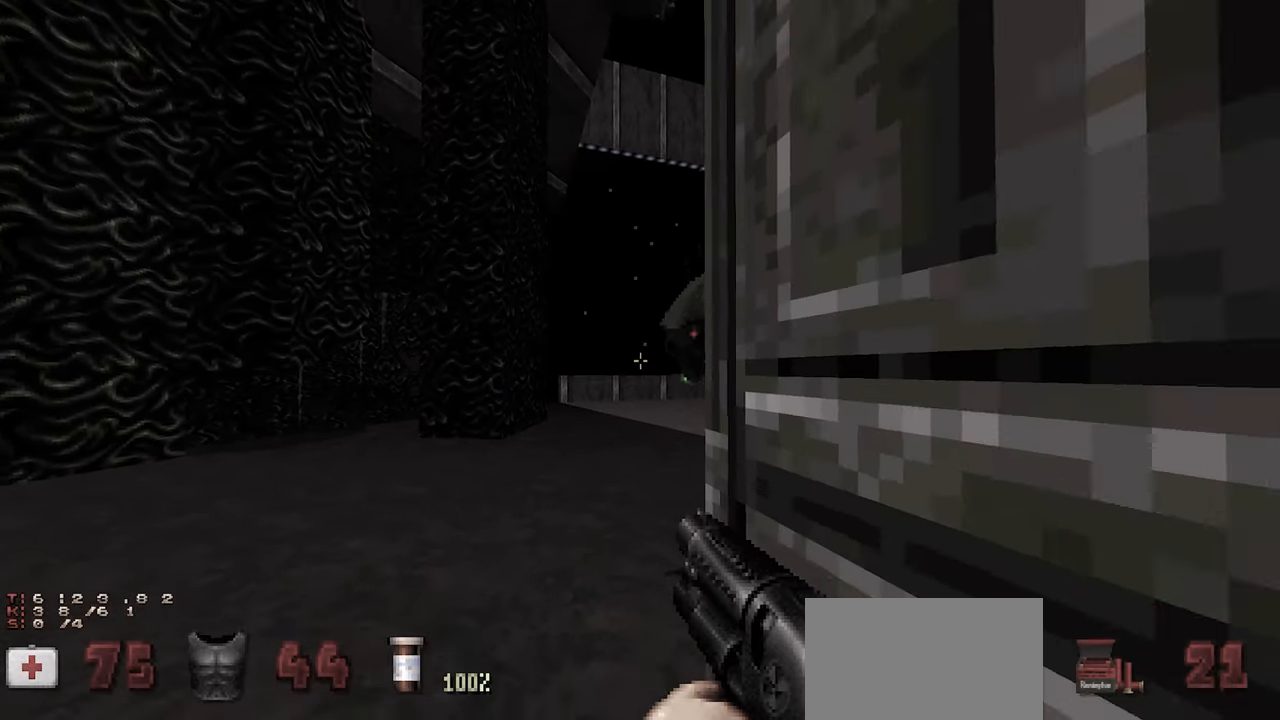
{"keys": ["d"], "mouse": [], "mouse_move": "right", "events": [[150, "d", "down"]]}
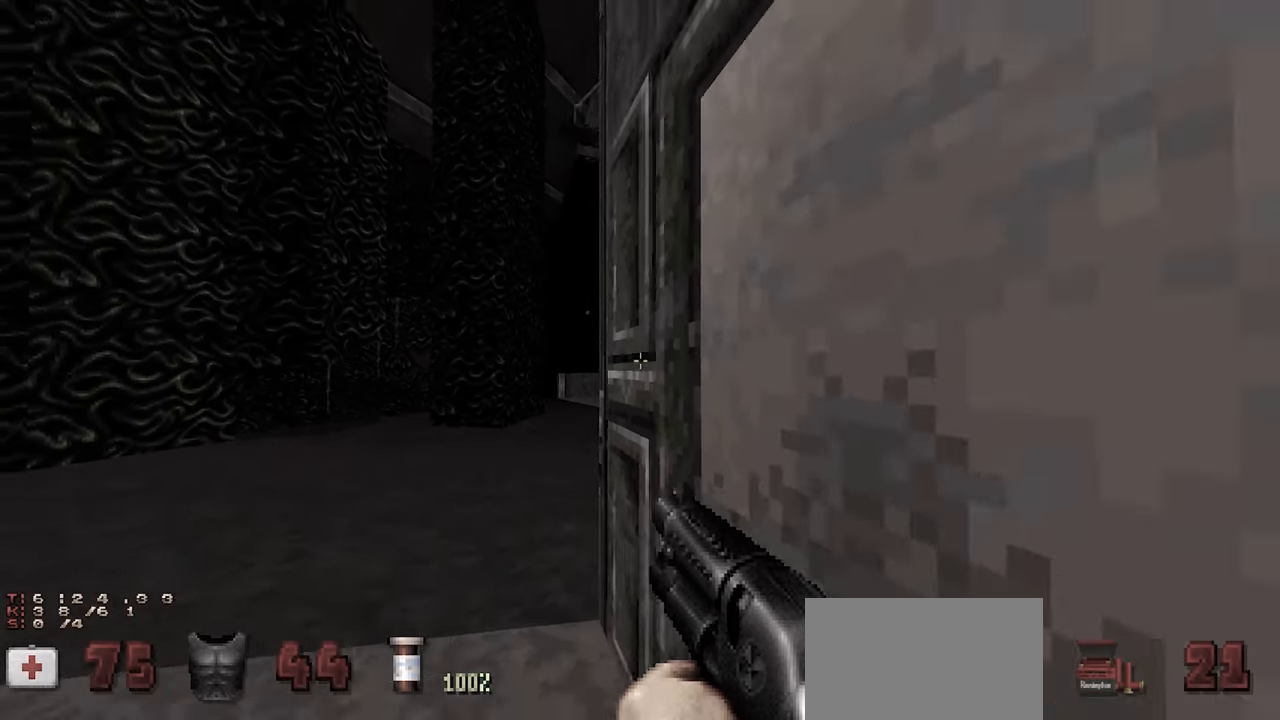
{"keys": [], "mouse": [], "mouse_move": "still", "events": [[117, "d", "up"], [167, "w", "down"], [367, "w", "up"]]}
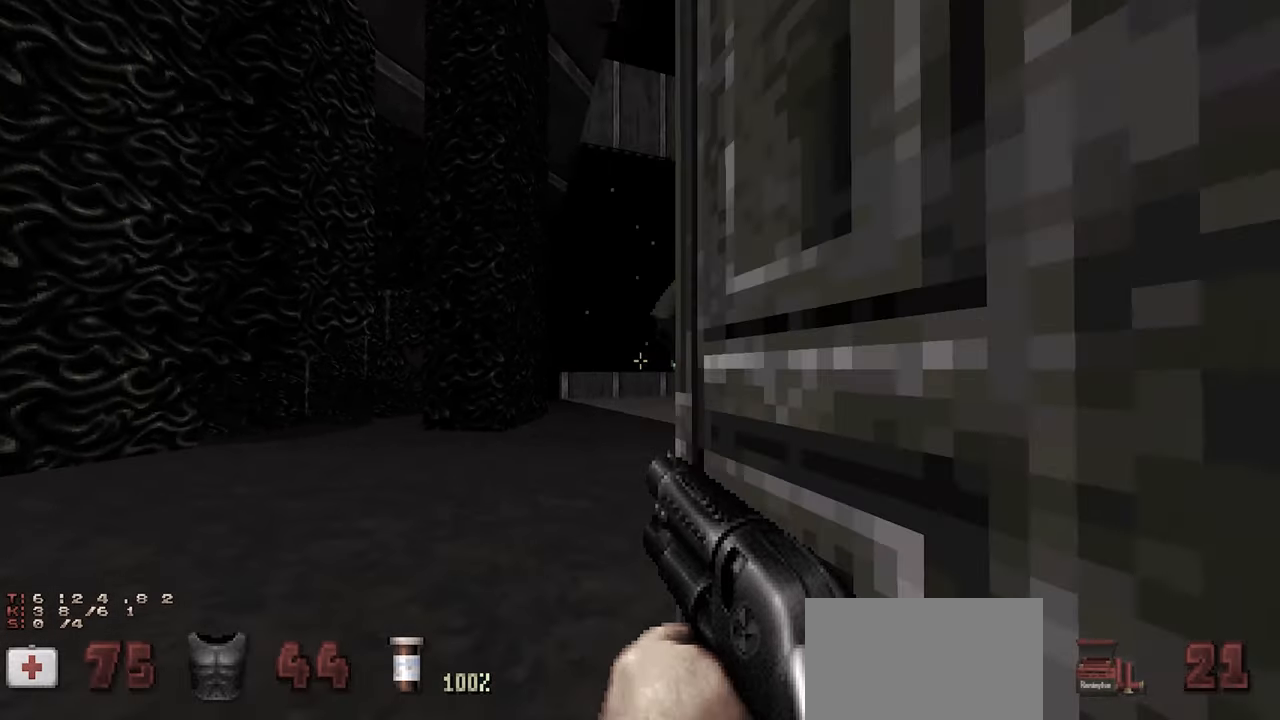
{"keys": [], "mouse": [], "mouse_move": "still", "events": [[100, "d", "down"], [267, "d", "up"]]}
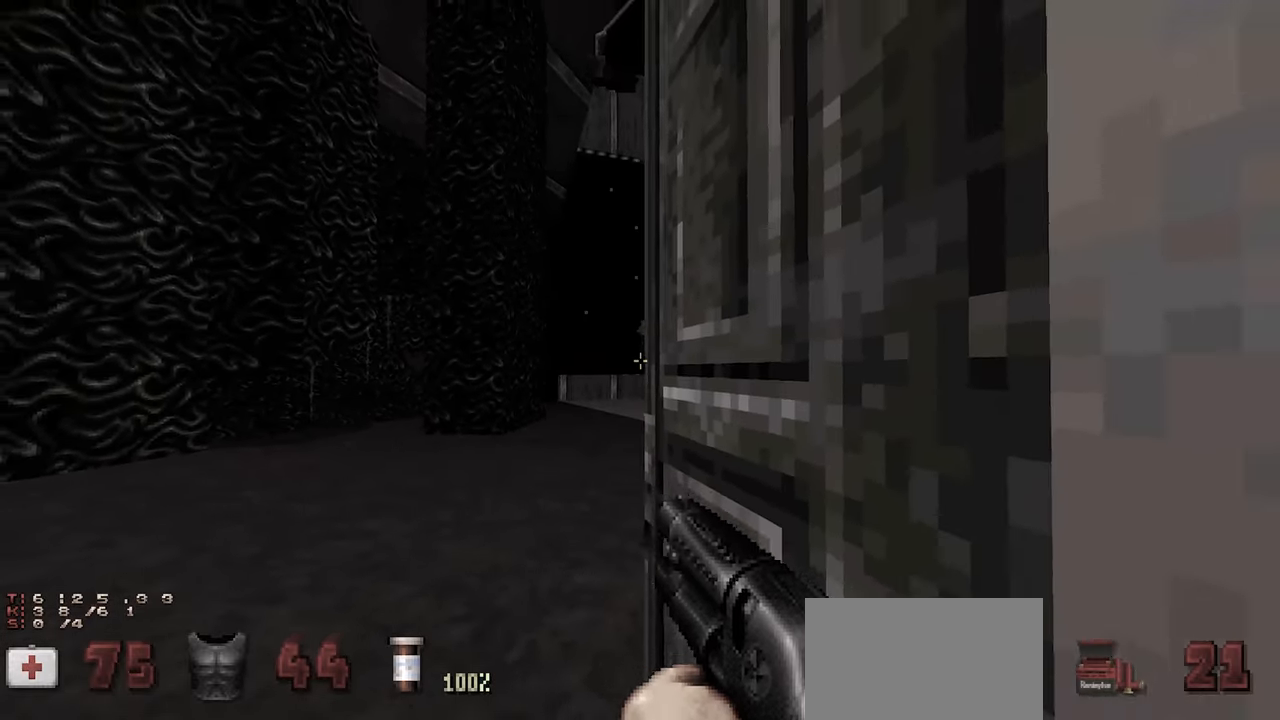
{"keys": ["d"], "mouse": [], "mouse_move": "still", "events": [[17, "w", "down"], [100, "w", "up"], [250, "d", "down"]]}